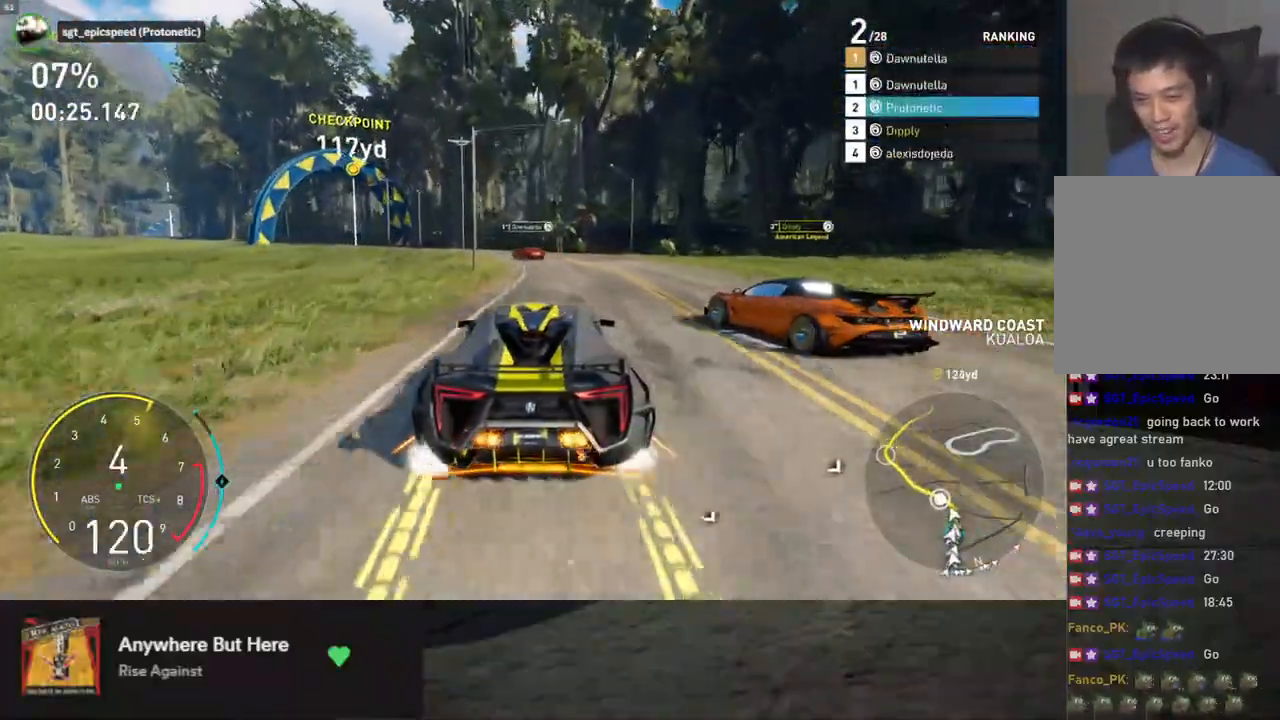
Gameplay with a controller (Xbox layout); each line is a JSON object with the inputs held at the frame after it. "events" lists button and stick changes between this image and that frame as [ms after this image, input, new state], when the widget could be followed in between.
{"buttons": ["R2"], "left_stick": "center", "right_stick": "center", "events": [[67, "left_stick", "center"], [133, "left_stick", "left"], [468, "left_stick", "center"]]}
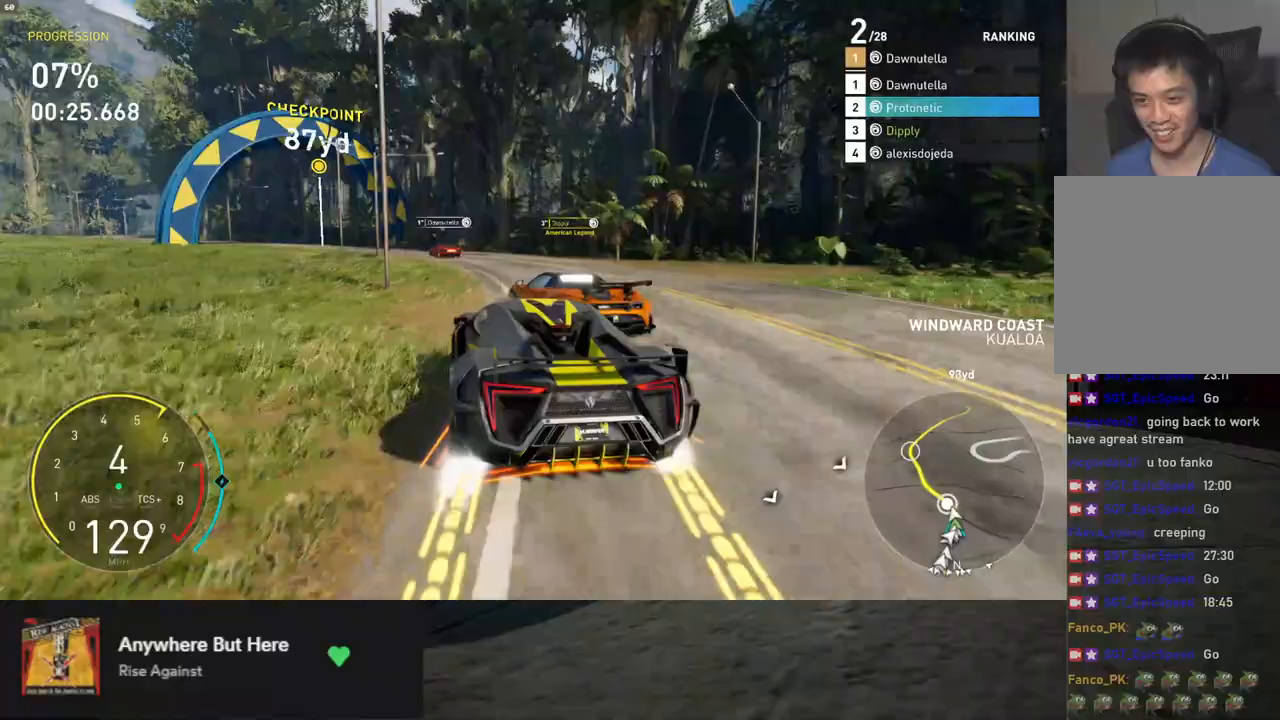
{"buttons": [], "left_stick": "left", "right_stick": "center", "events": [[117, "left_stick", "left"], [452, "R2", "up"]]}
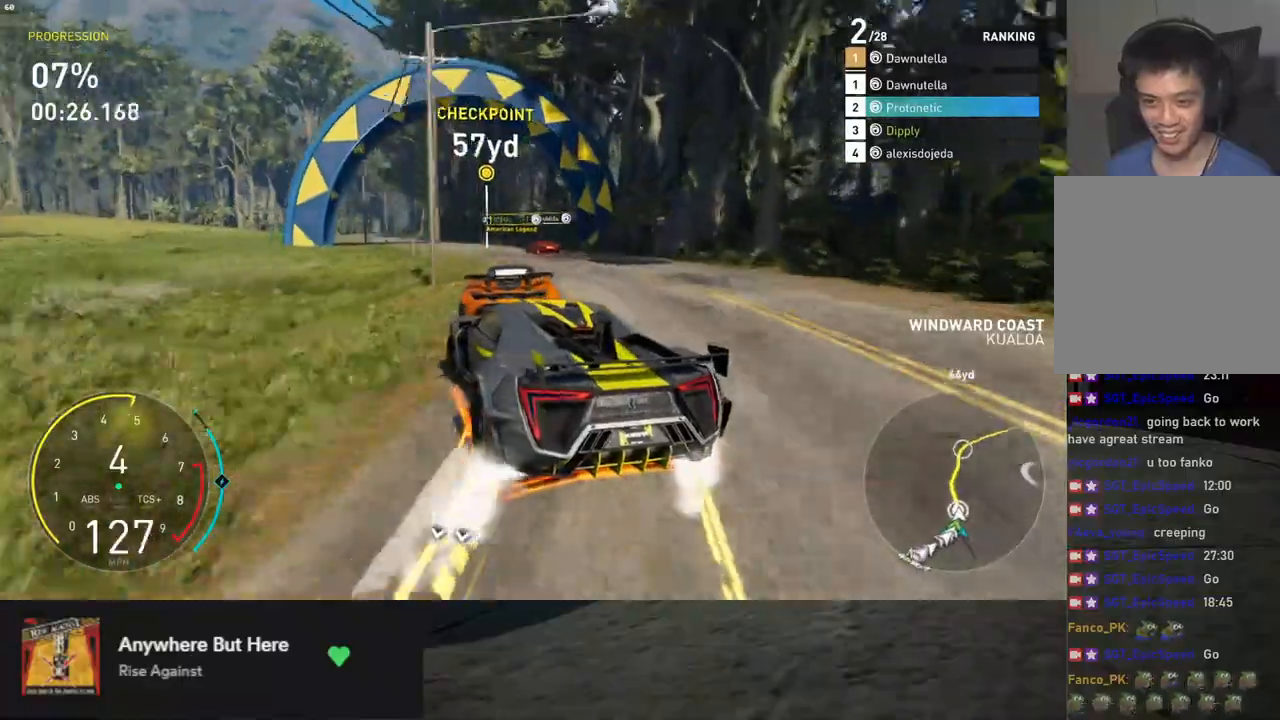
{"buttons": ["R2"], "left_stick": "center", "right_stick": "center", "events": [[117, "R2", "down"], [234, "left_stick", "right"], [401, "left_stick", "center"]]}
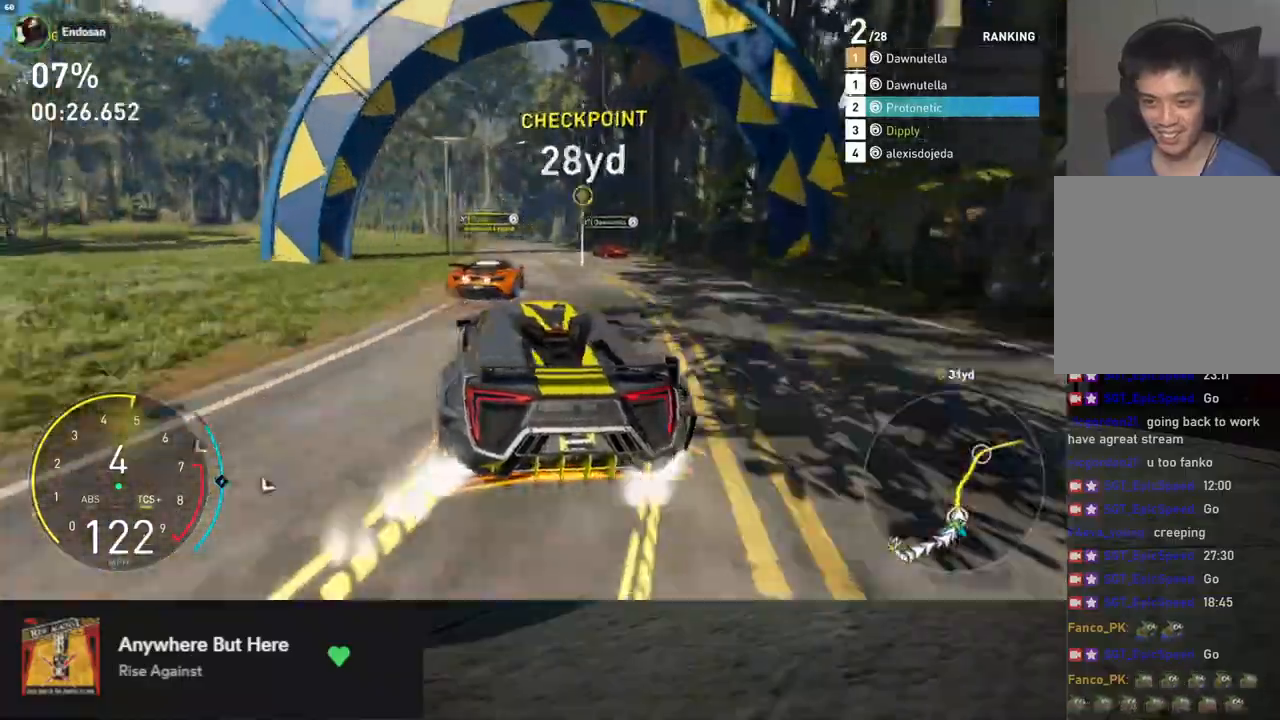
{"buttons": ["L1", "R2"], "left_stick": "down-left", "right_stick": "center", "events": [[33, "left_stick", "down-left"], [217, "L1", "down"], [267, "left_stick", "down"], [451, "left_stick", "down-left"]]}
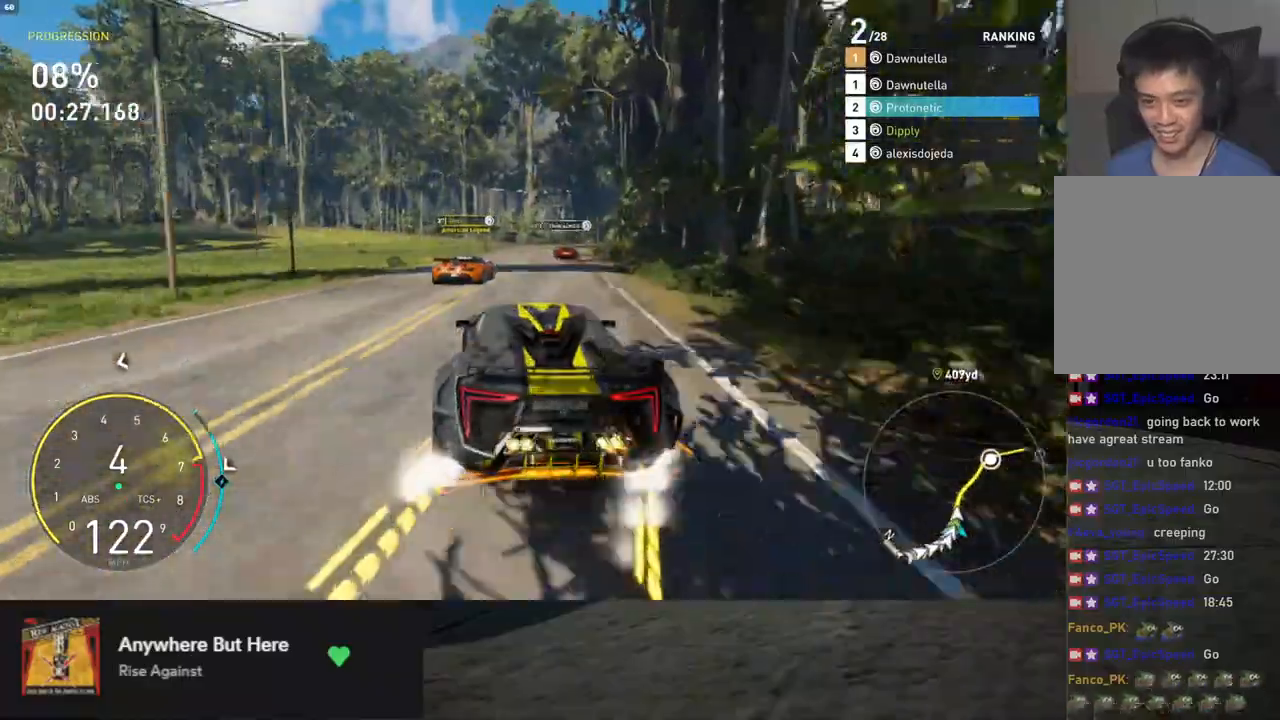
{"buttons": ["R2"], "left_stick": "right", "right_stick": "center", "events": [[83, "left_stick", "down"], [167, "L1", "up"], [183, "left_stick", "right"]]}
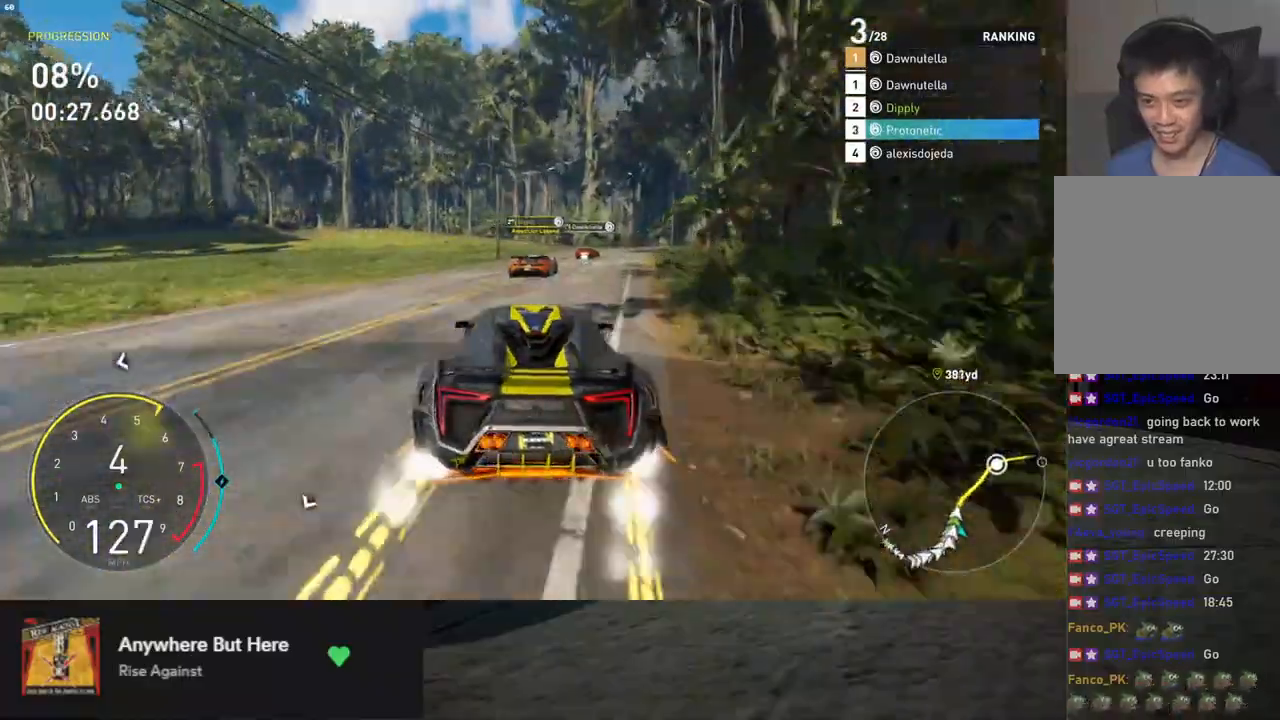
{"buttons": ["L1", "R2"], "left_stick": "down-right", "right_stick": "center", "events": [[117, "L1", "down"], [117, "left_stick", "down-right"]]}
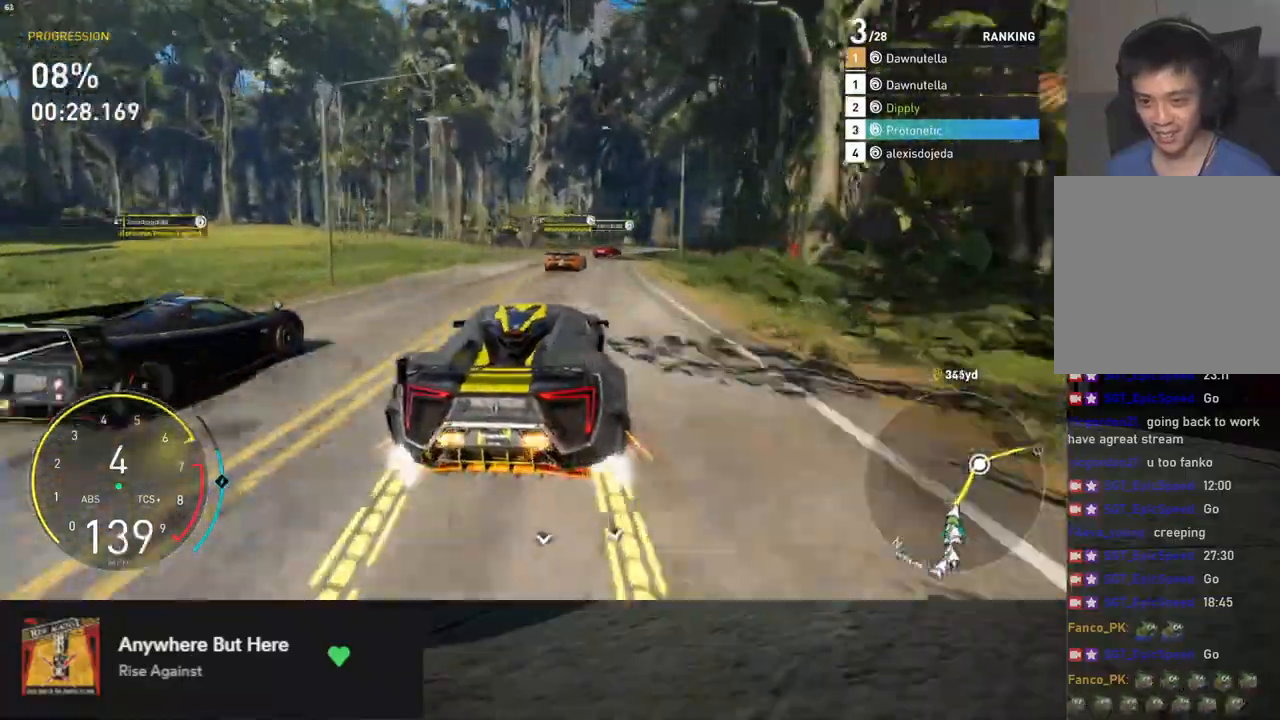
{"buttons": ["R2"], "left_stick": "down-right", "right_stick": "center", "events": [[17, "L1", "up"], [67, "left_stick", "right"], [184, "left_stick", "left"], [334, "left_stick", "down-right"], [384, "left_stick", "right"], [502, "left_stick", "down-right"]]}
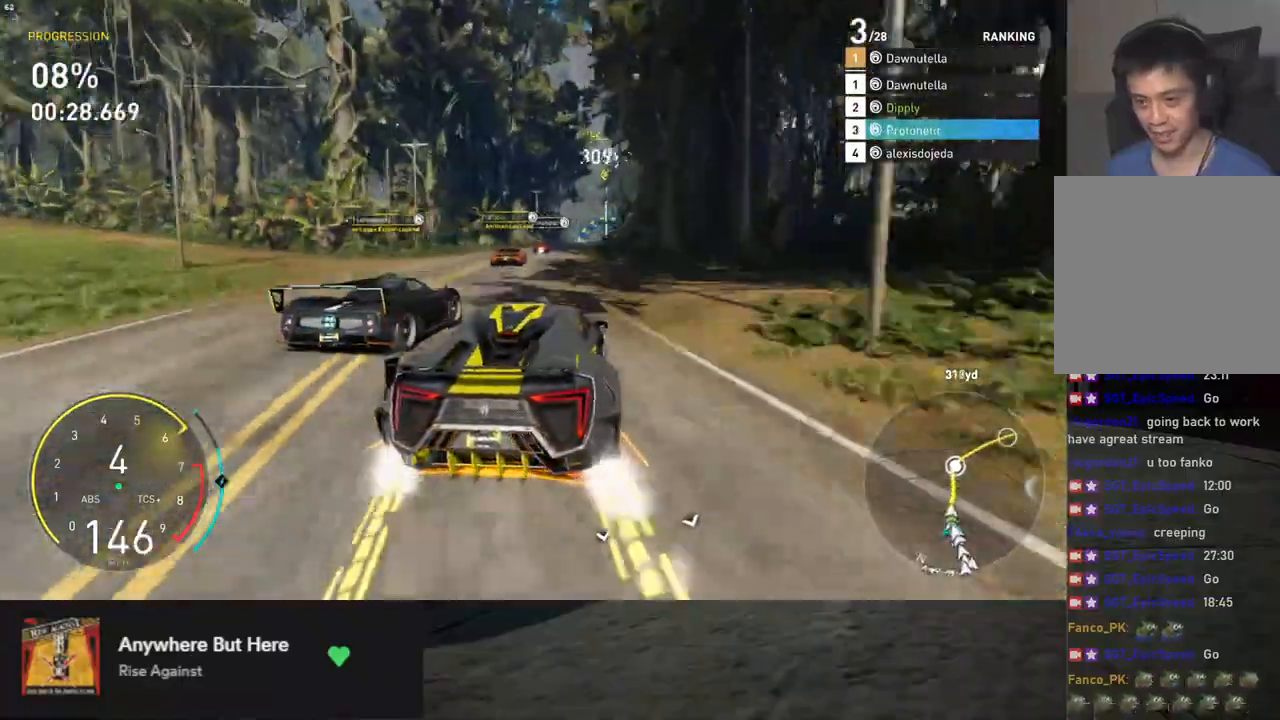
{"buttons": ["R2"], "left_stick": "right", "right_stick": "center", "events": [[100, "left_stick", "left"], [317, "left_stick", "right"]]}
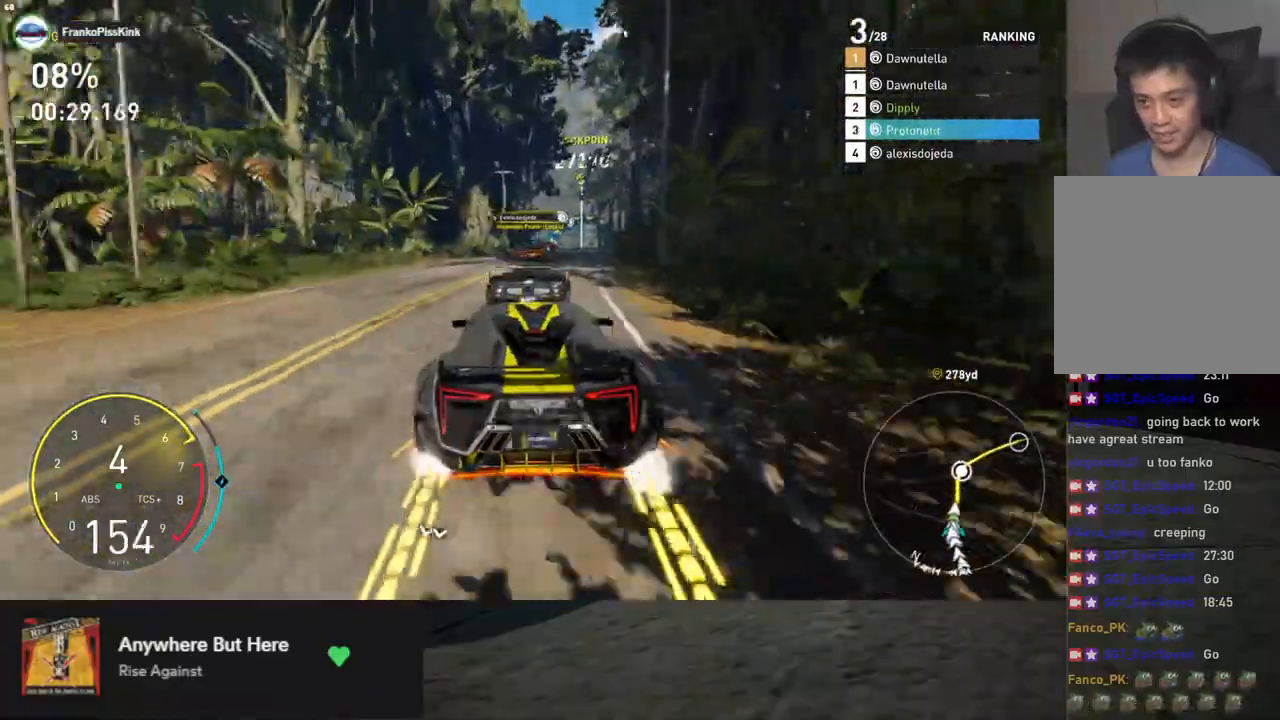
{"buttons": ["R2"], "left_stick": "center", "right_stick": "center", "events": [[284, "left_stick", "left"], [301, "A", "down"], [402, "A", "up"], [418, "left_stick", "center"]]}
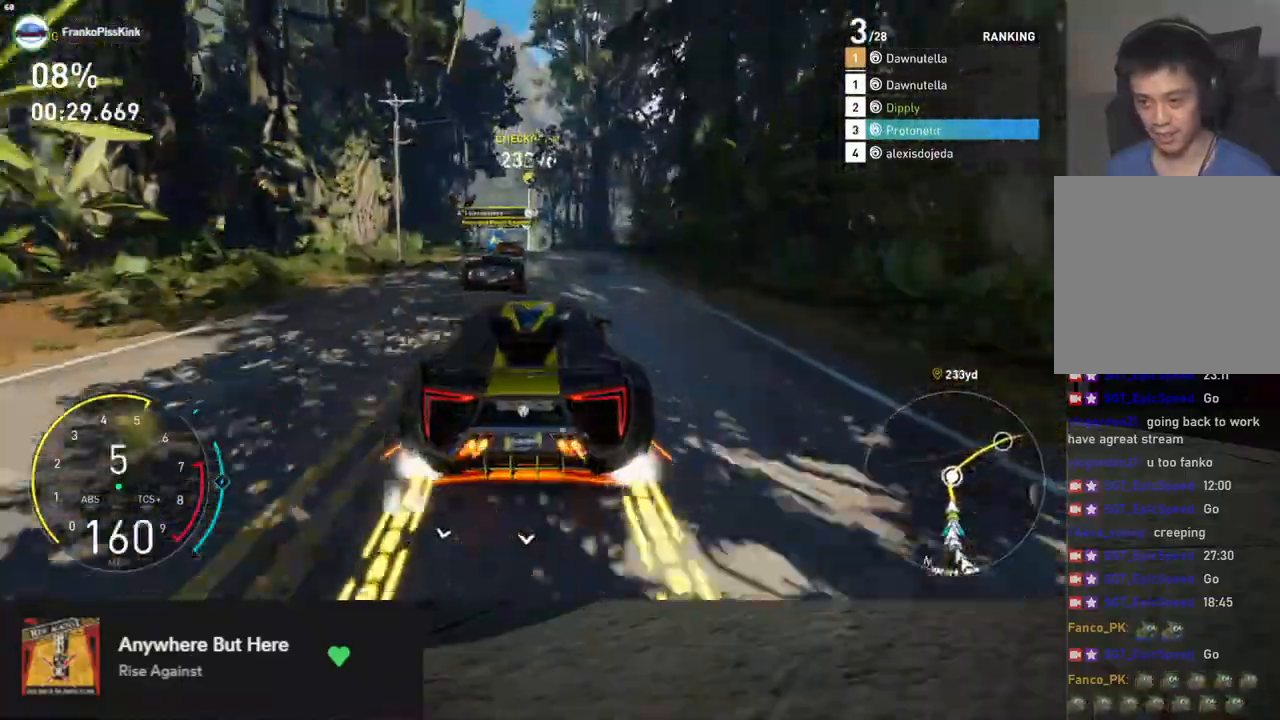
{"buttons": ["R2"], "left_stick": "right", "right_stick": "center", "events": [[83, "left_stick", "left"], [150, "left_stick", "center"], [267, "left_stick", "right"]]}
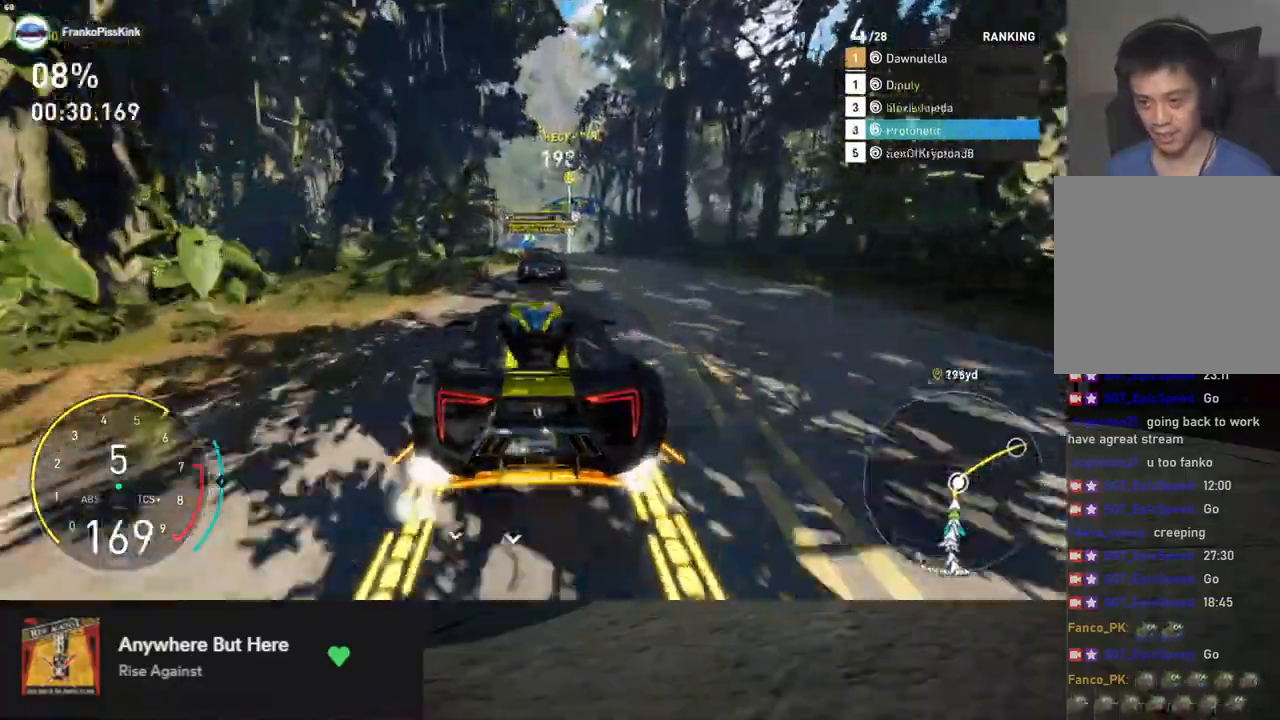
{"buttons": ["R2"], "left_stick": "center", "right_stick": "center", "events": [[50, "left_stick", "center"]]}
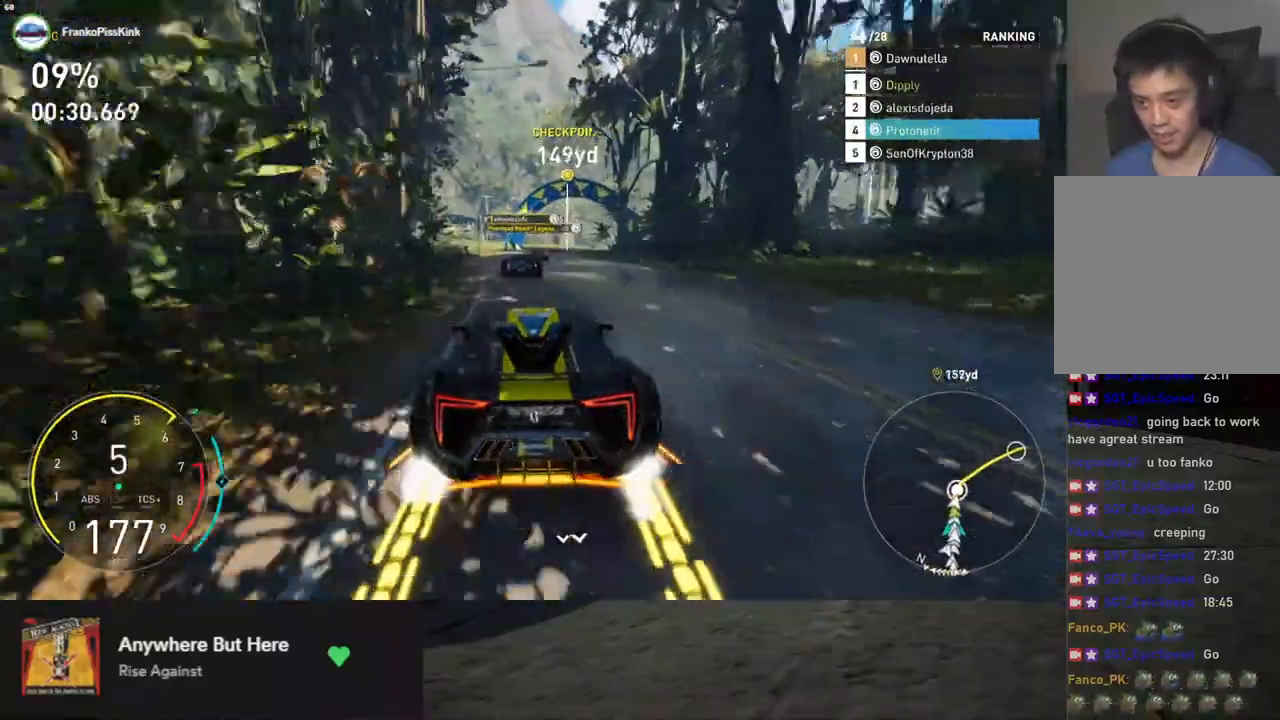
{"buttons": ["R2"], "left_stick": "center", "right_stick": "center", "events": [[268, "left_stick", "right"], [418, "left_stick", "center"]]}
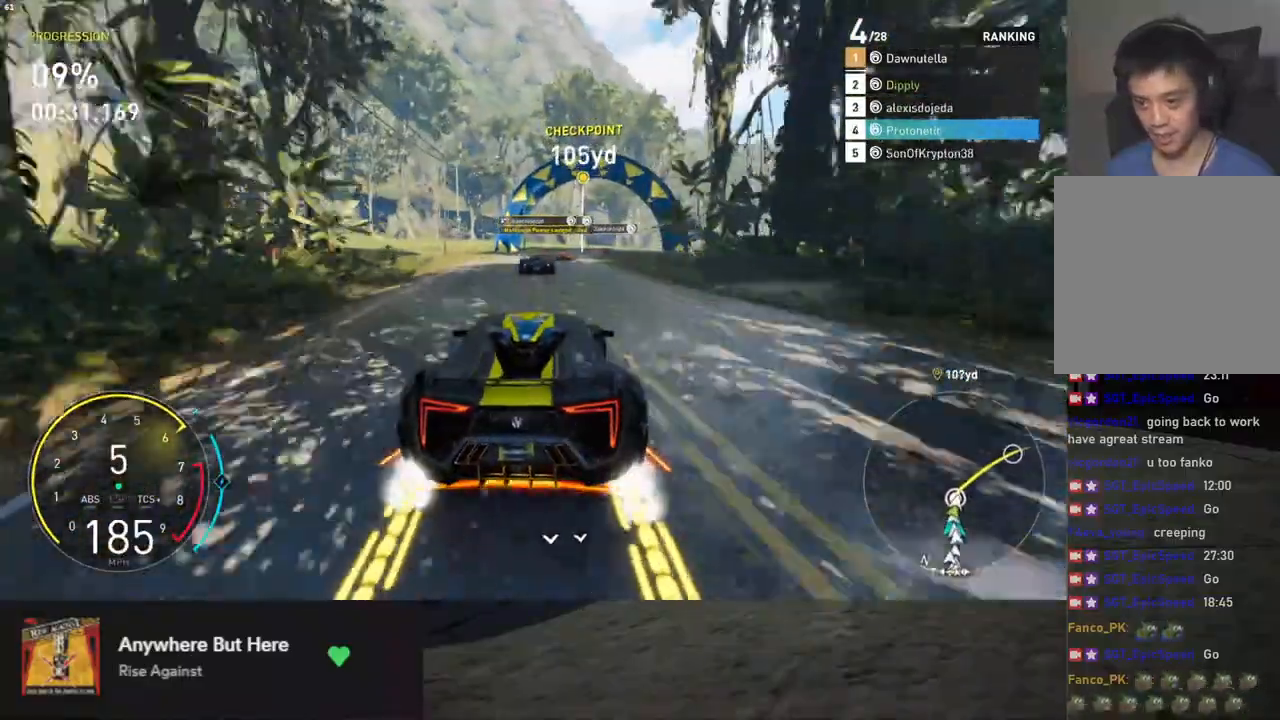
{"buttons": ["R2"], "left_stick": "center", "right_stick": "center", "events": [[17, "left_stick", "right"], [485, "left_stick", "center"]]}
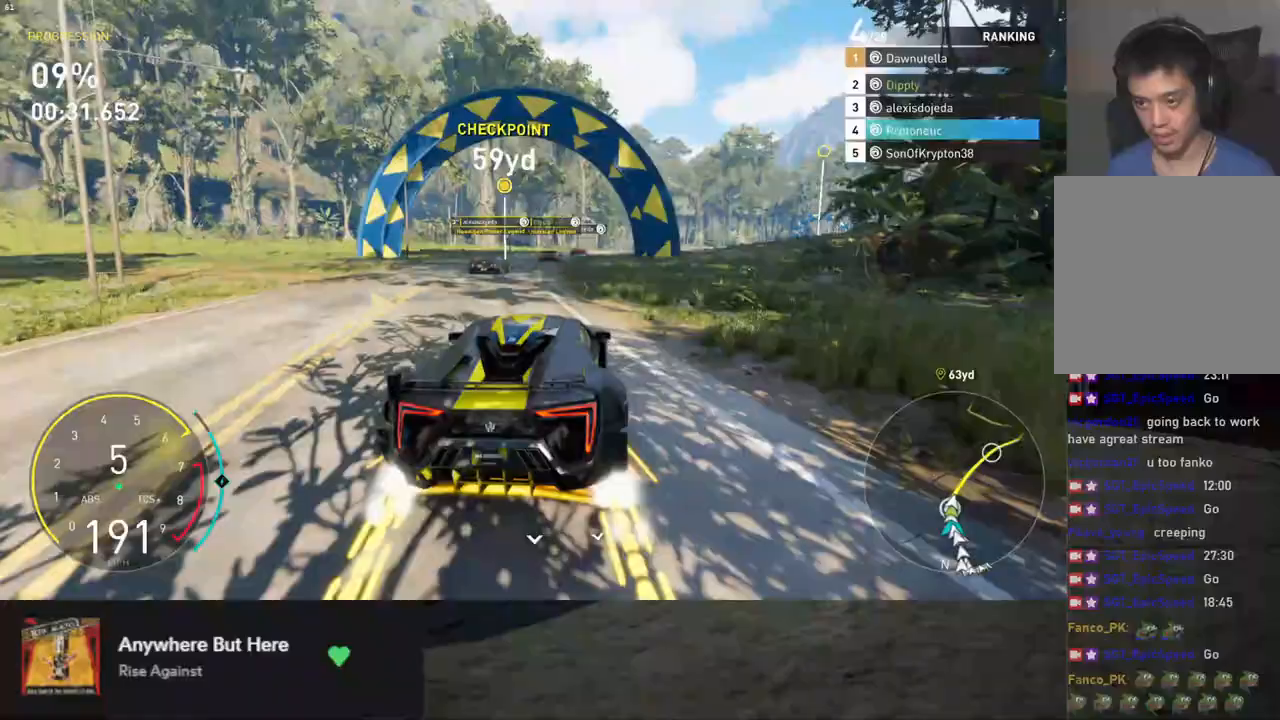
{"buttons": ["R2"], "left_stick": "right", "right_stick": "center", "events": [[384, "left_stick", "right"]]}
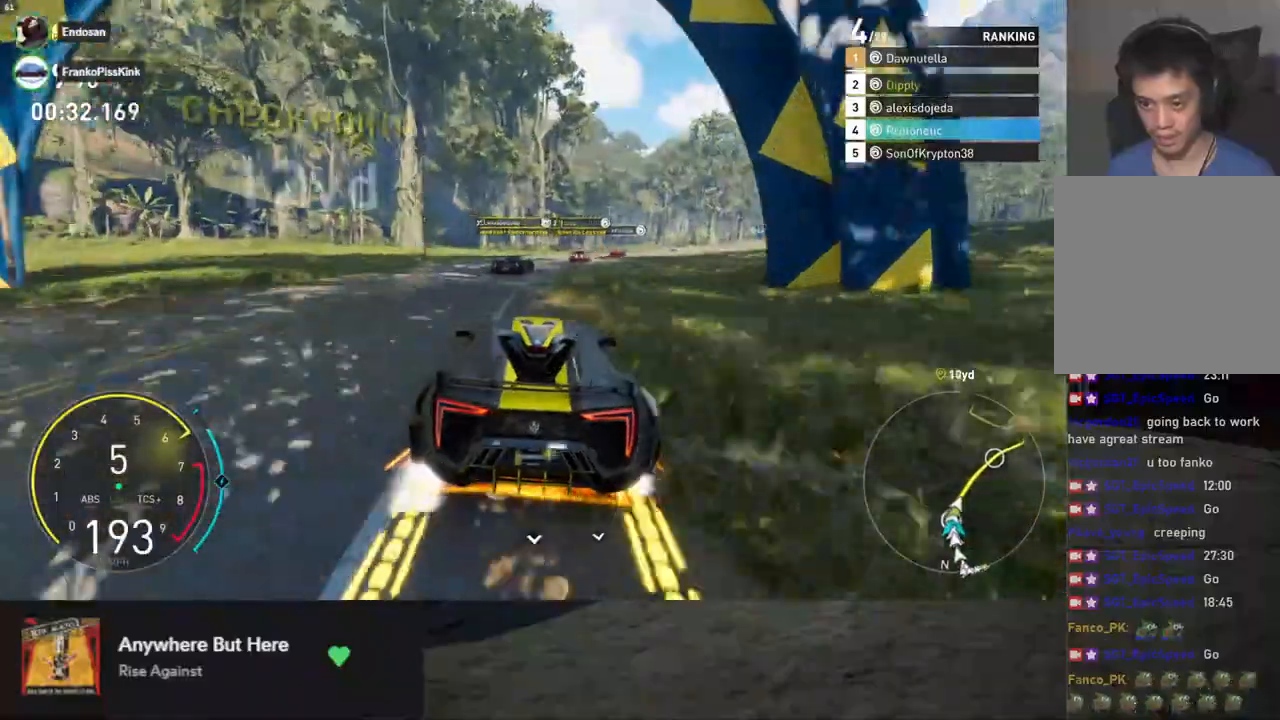
{"buttons": ["R2"], "left_stick": "center", "right_stick": "center", "events": [[17, "left_stick", "center"], [118, "left_stick", "right"], [435, "left_stick", "center"]]}
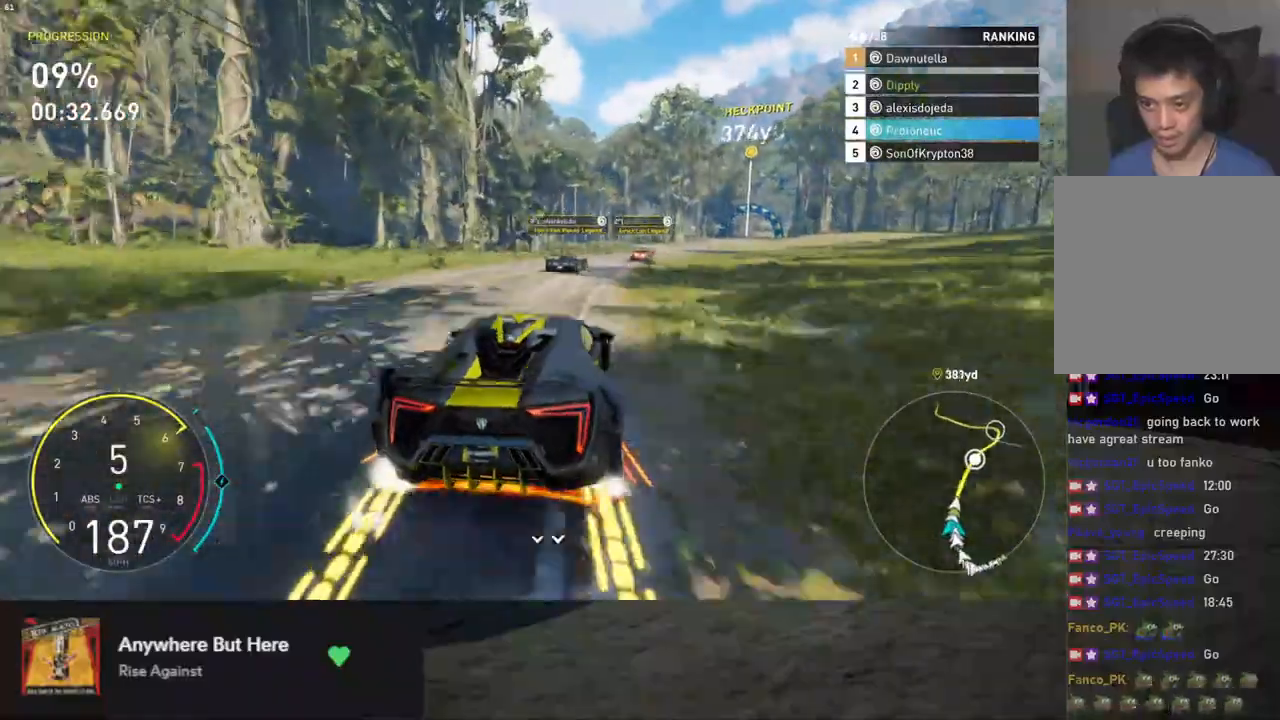
{"buttons": ["R2"], "left_stick": "right", "right_stick": "center", "events": [[117, "left_stick", "right"]]}
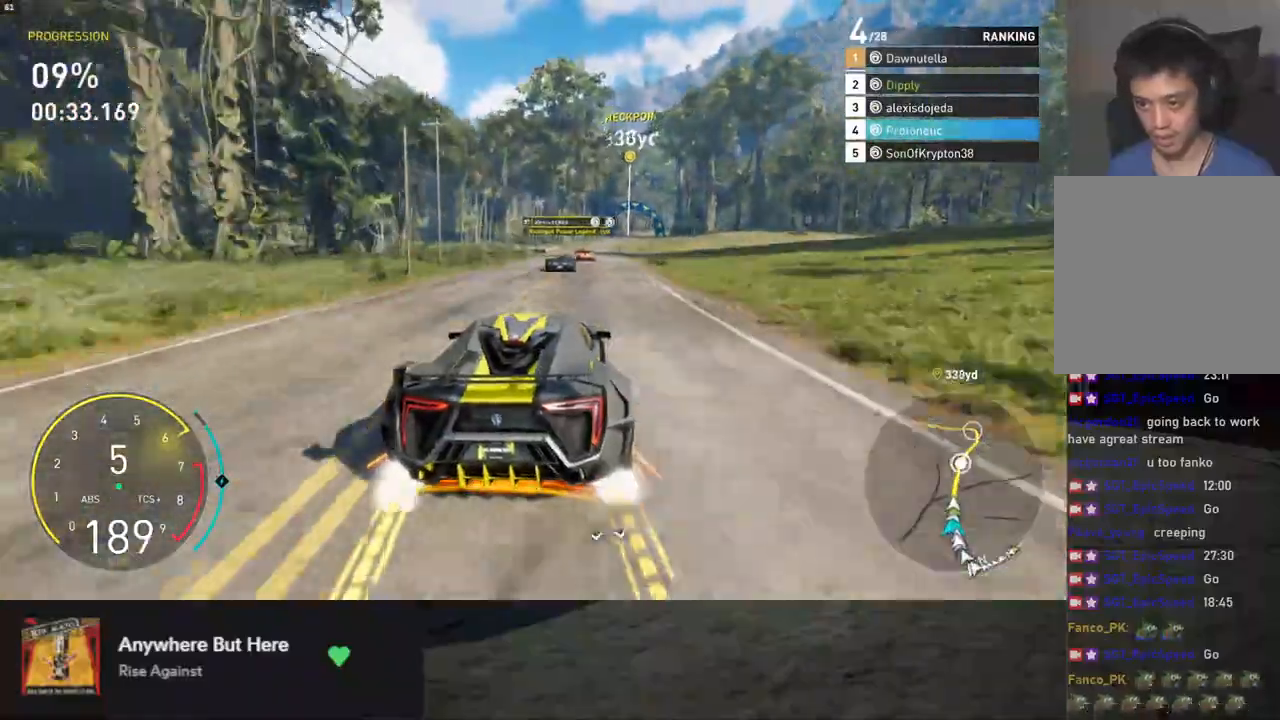
{"buttons": ["L1", "R2"], "left_stick": "right", "right_stick": "center", "events": [[33, "A", "down"], [134, "A", "up"], [167, "L1", "down"]]}
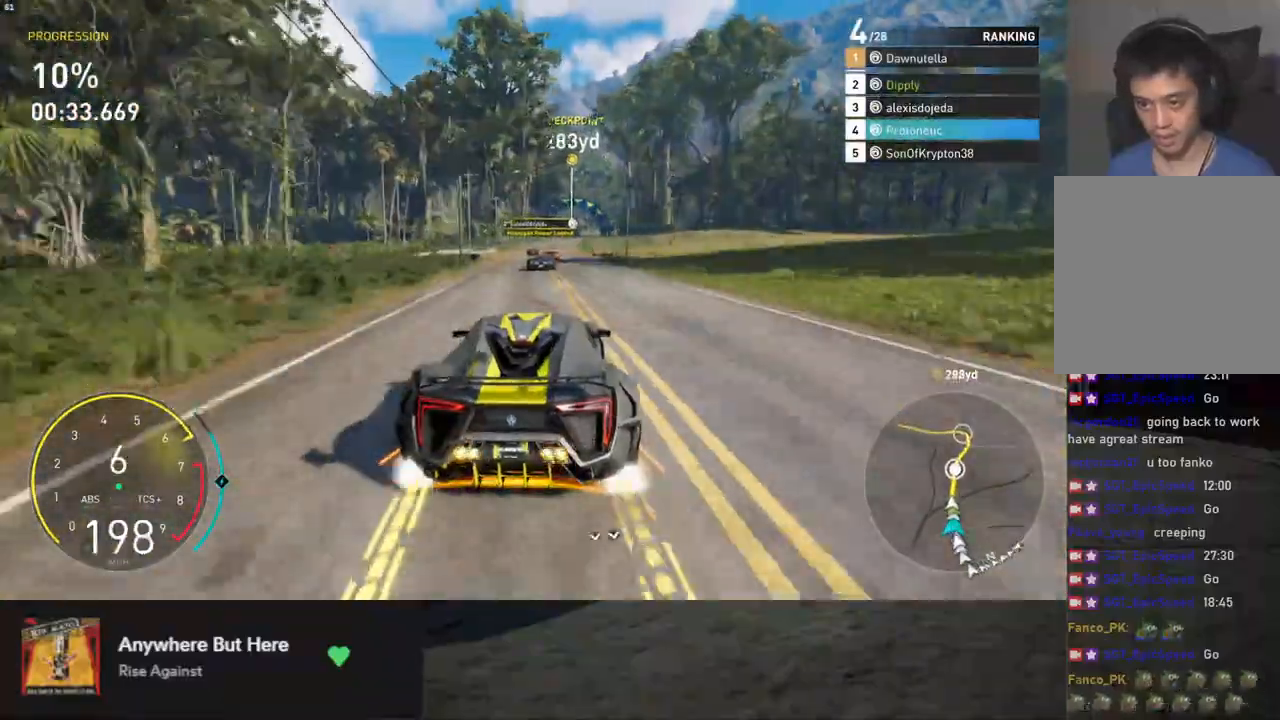
{"buttons": ["R2"], "left_stick": "center", "right_stick": "center", "events": [[301, "left_stick", "center"], [502, "L1", "up"]]}
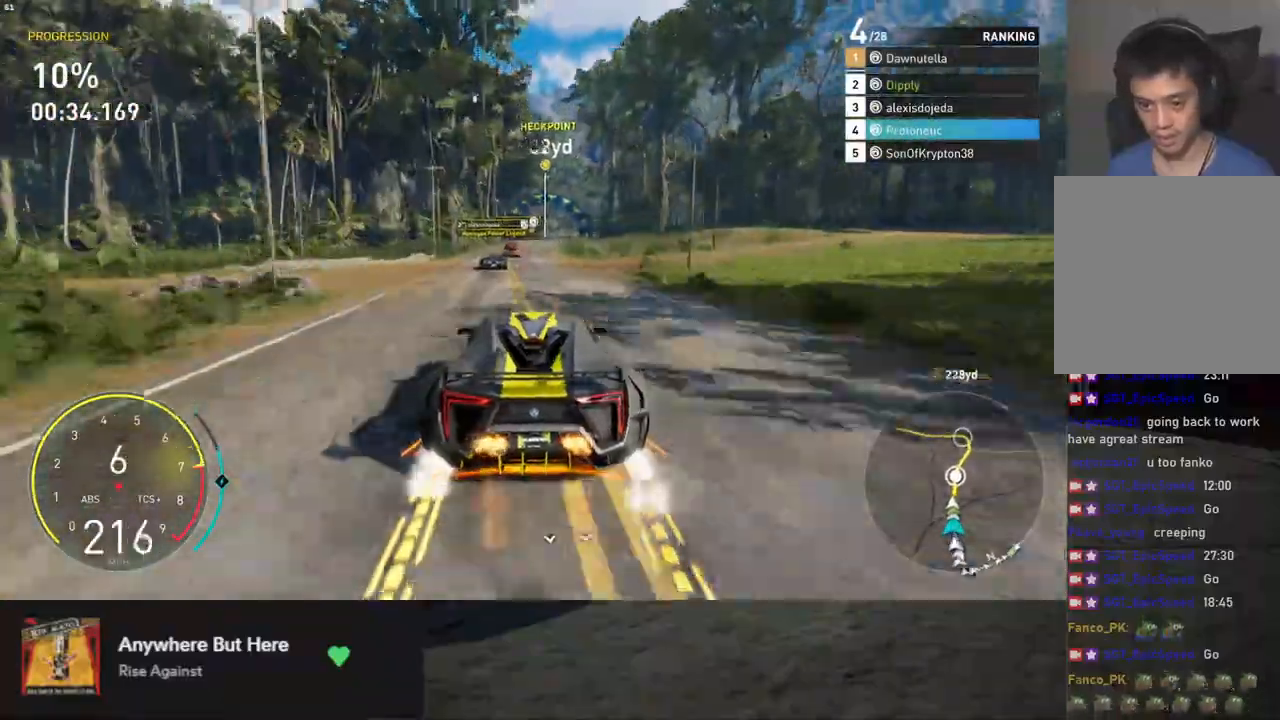
{"buttons": ["R2"], "left_stick": "center", "right_stick": "center", "events": [[251, "left_stick", "right"], [401, "A", "down"], [401, "left_stick", "center"], [502, "A", "up"]]}
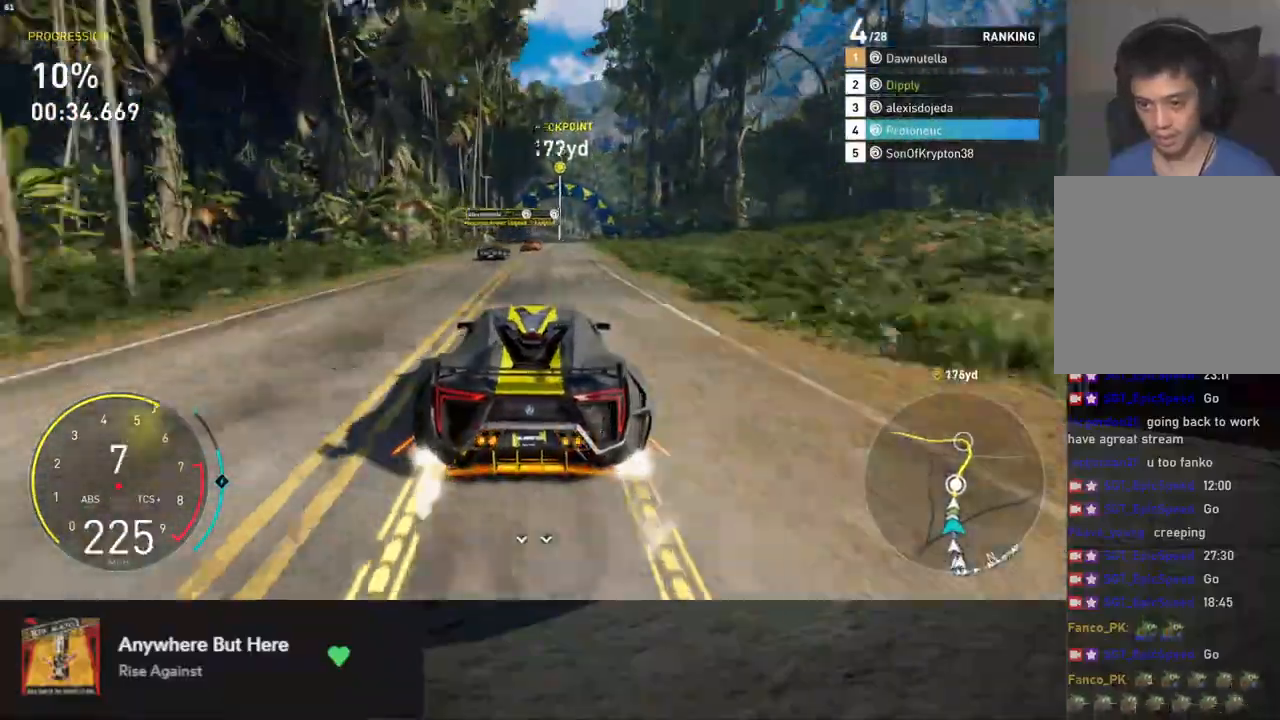
{"buttons": ["R2"], "left_stick": "left", "right_stick": "center", "events": [[16, "left_stick", "right"], [150, "left_stick", "center"], [267, "left_stick", "right"], [368, "left_stick", "center"], [485, "left_stick", "left"]]}
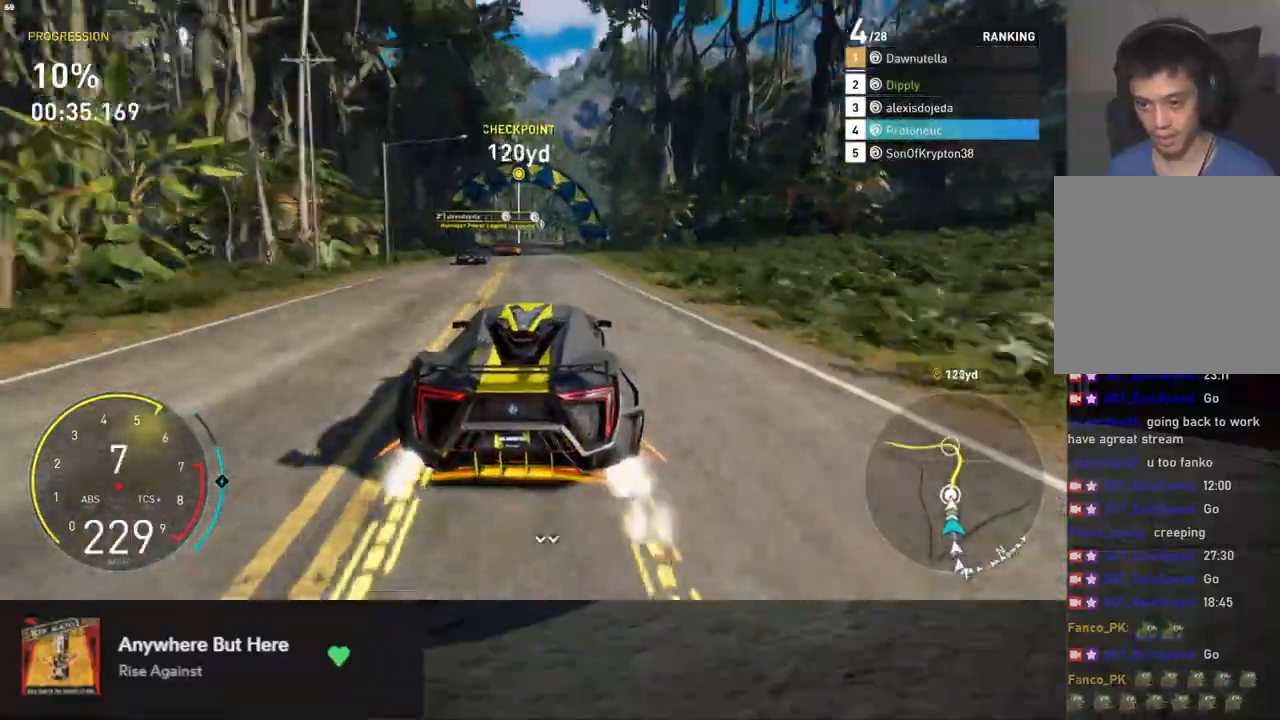
{"buttons": ["R2"], "left_stick": "center", "right_stick": "center", "events": [[101, "left_stick", "center"], [318, "left_stick", "right"], [435, "left_stick", "center"]]}
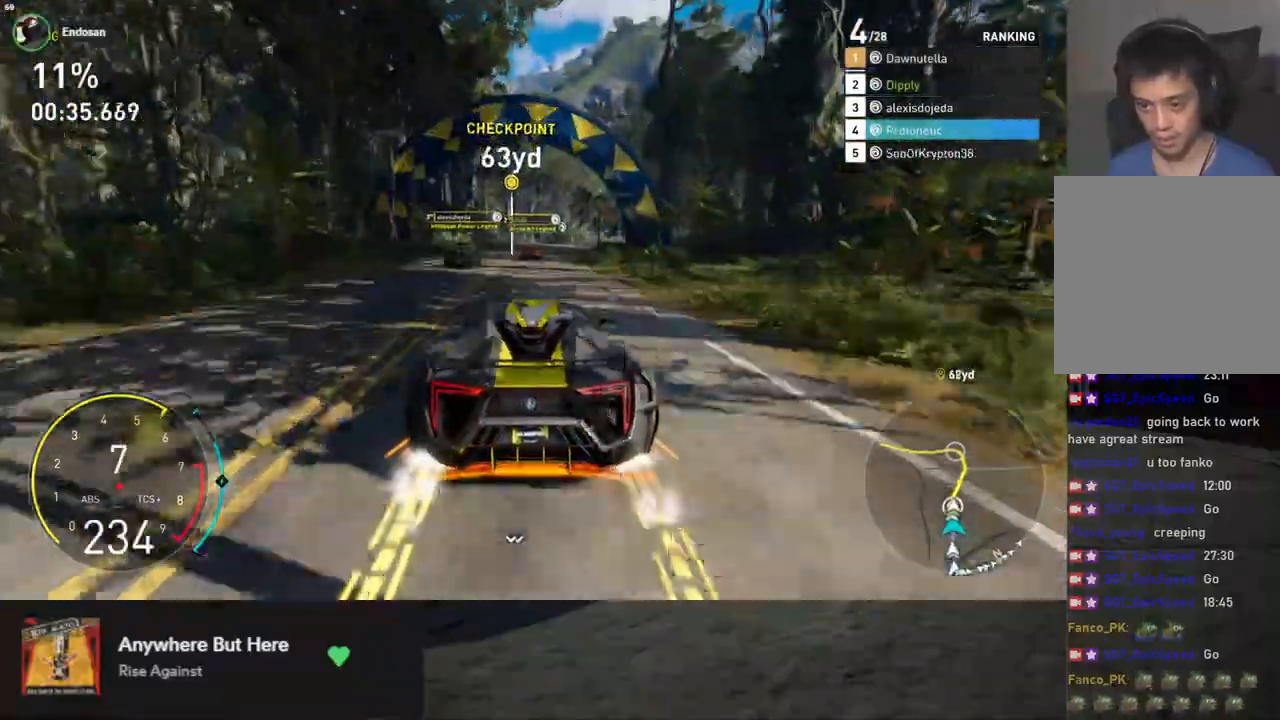
{"buttons": ["R2"], "left_stick": "center", "right_stick": "center", "events": [[251, "left_stick", "right"], [385, "left_stick", "center"]]}
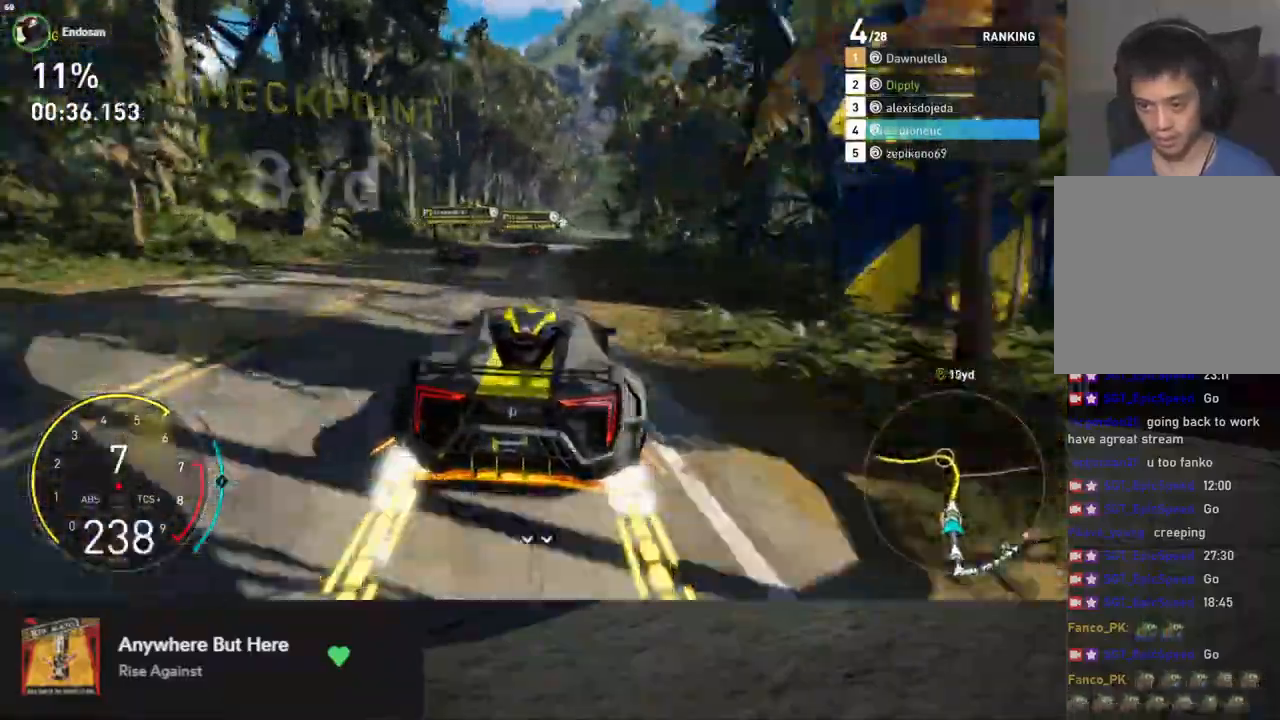
{"buttons": ["R2"], "left_stick": "right", "right_stick": "center", "events": [[184, "left_stick", "right"]]}
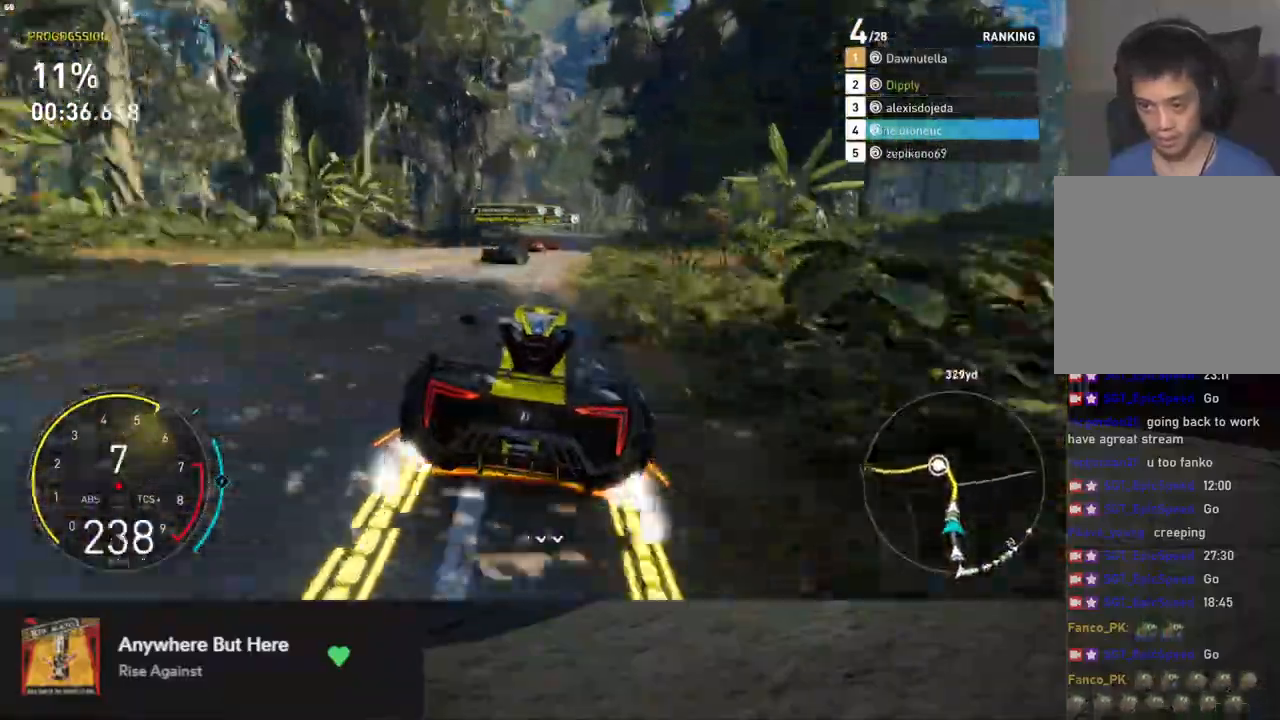
{"buttons": ["R2"], "left_stick": "center", "right_stick": "center", "events": [[368, "left_stick", "left"], [485, "left_stick", "center"]]}
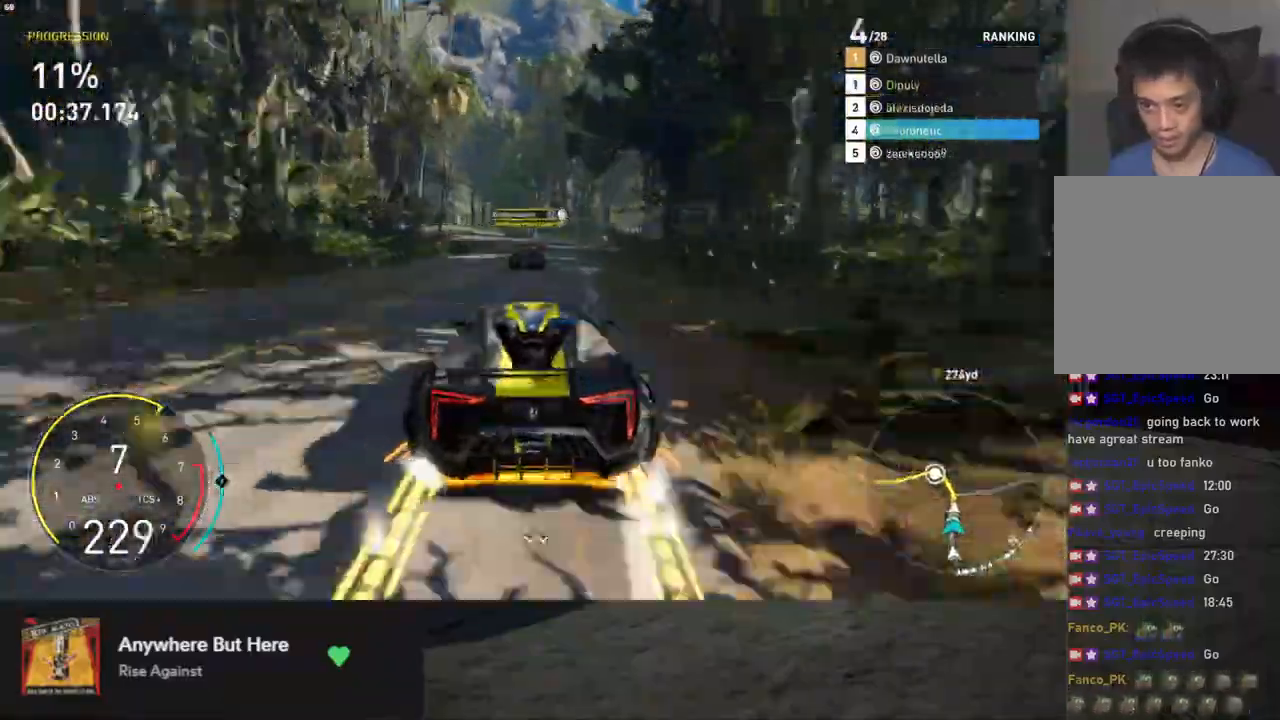
{"buttons": ["R2"], "left_stick": "center", "right_stick": "center", "events": [[285, "left_stick", "left"], [452, "left_stick", "center"]]}
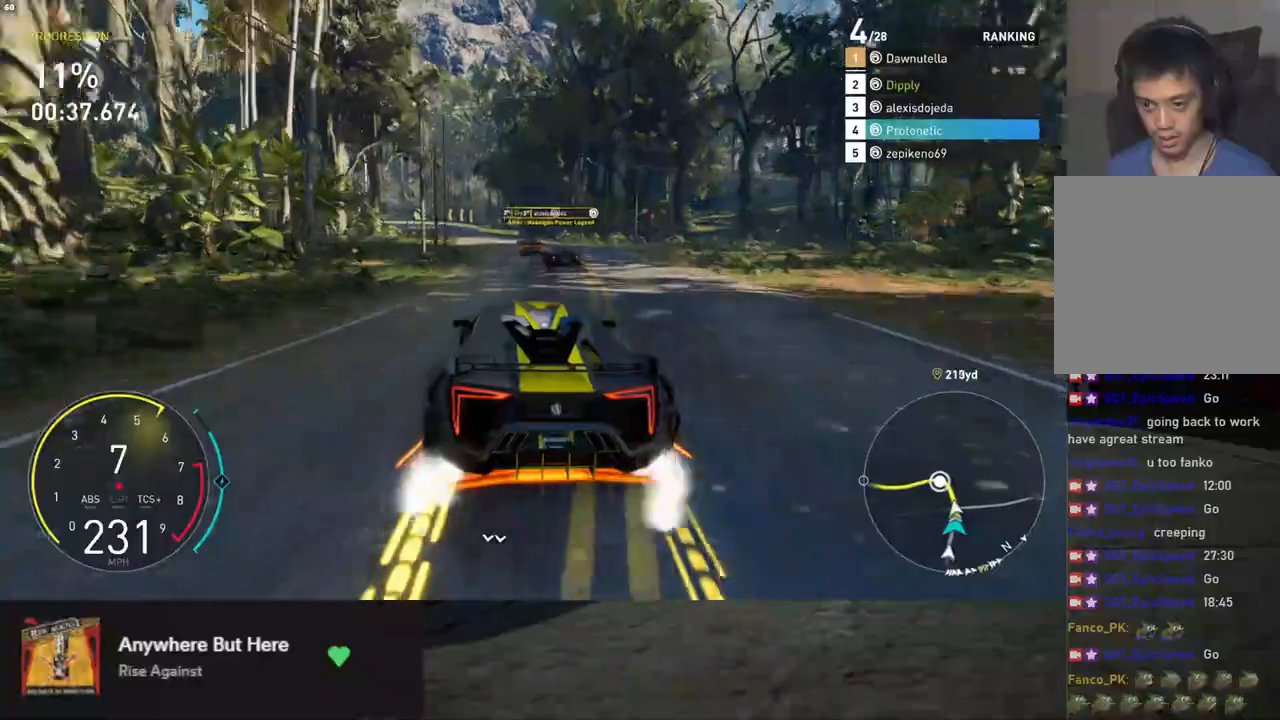
{"buttons": ["X", "L2"], "left_stick": "left", "right_stick": "center", "events": [[84, "left_stick", "left"], [117, "R2", "up"], [134, "L2", "down"], [184, "X", "down"], [184, "left_stick", "center"], [451, "left_stick", "left"]]}
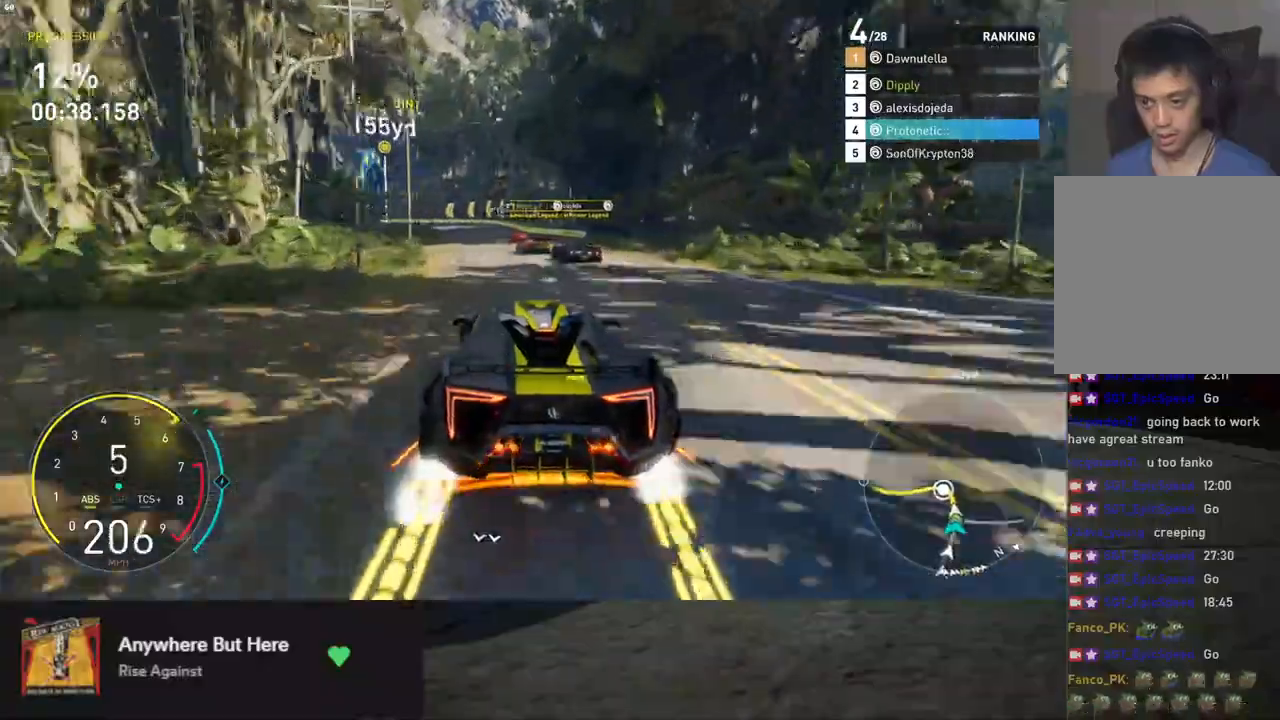
{"buttons": ["X", "L2"], "left_stick": "left", "right_stick": "center", "events": []}
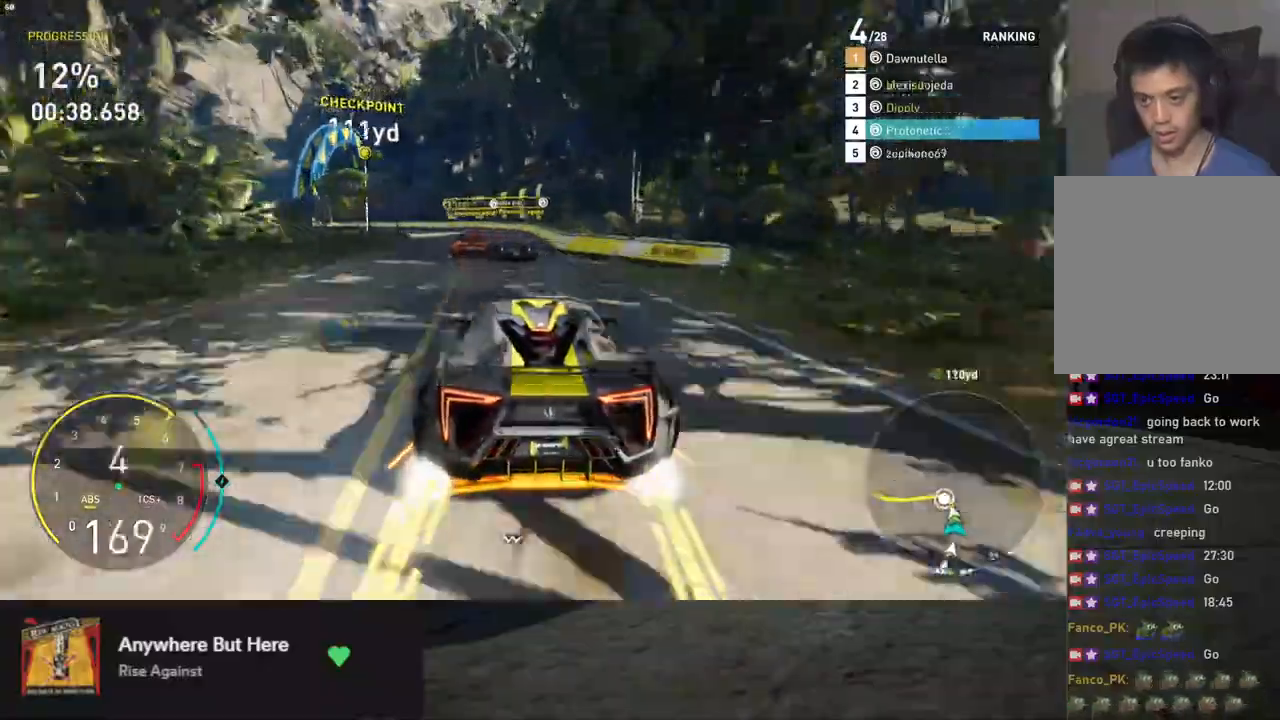
{"buttons": ["X", "L2"], "left_stick": "left", "right_stick": "center", "events": []}
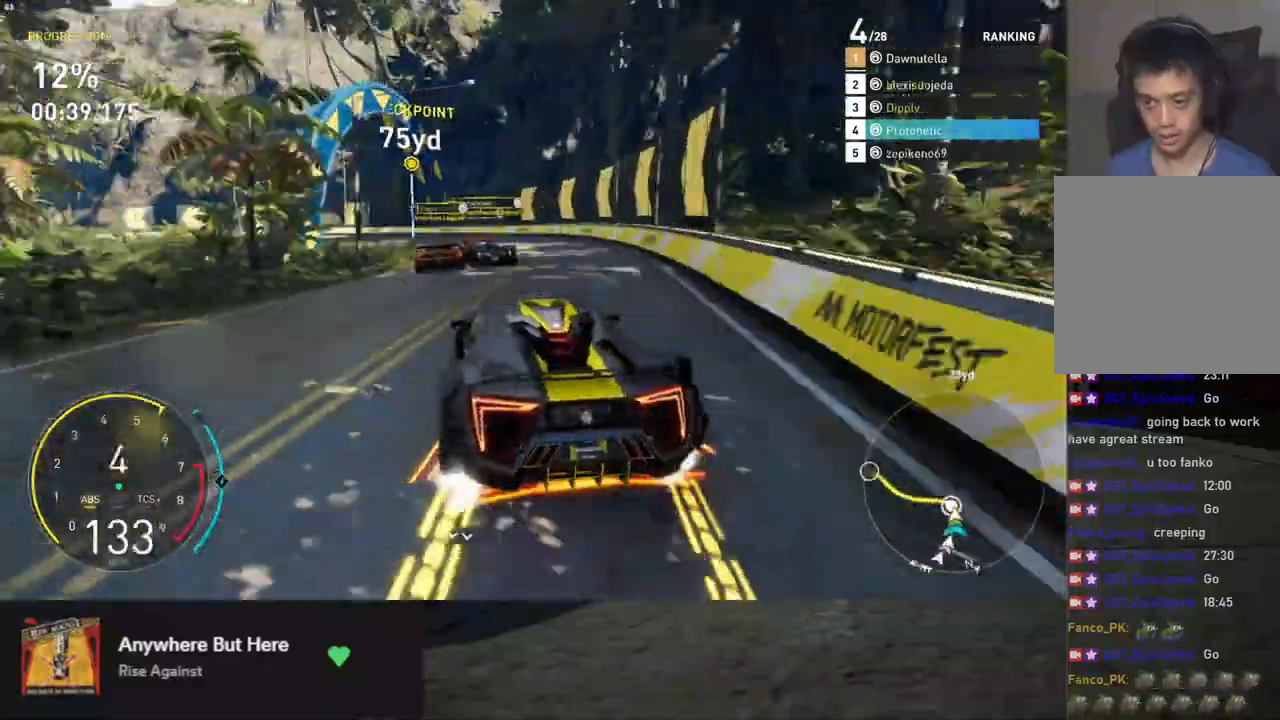
{"buttons": [], "left_stick": "left", "right_stick": "center", "events": [[17, "X", "up"], [385, "L2", "up"]]}
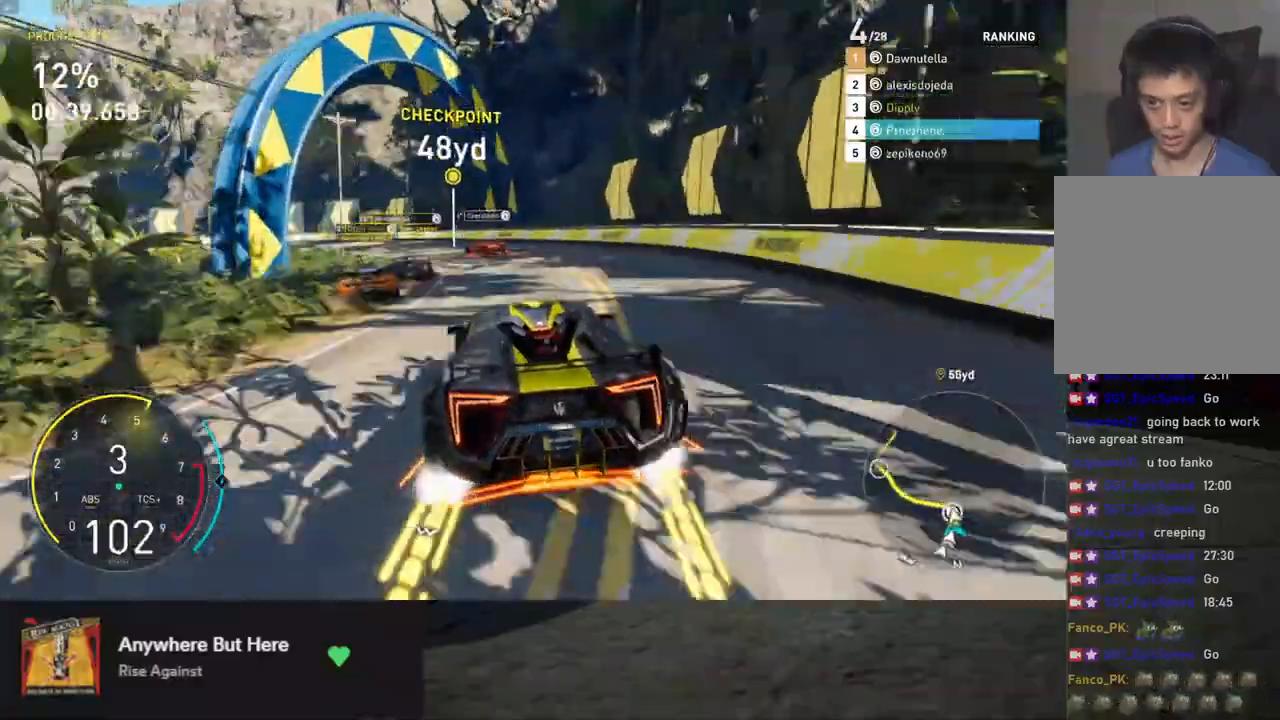
{"buttons": ["R2"], "left_stick": "left", "right_stick": "center", "events": [[217, "R2", "down"], [334, "R2", "up"], [401, "R2", "down"]]}